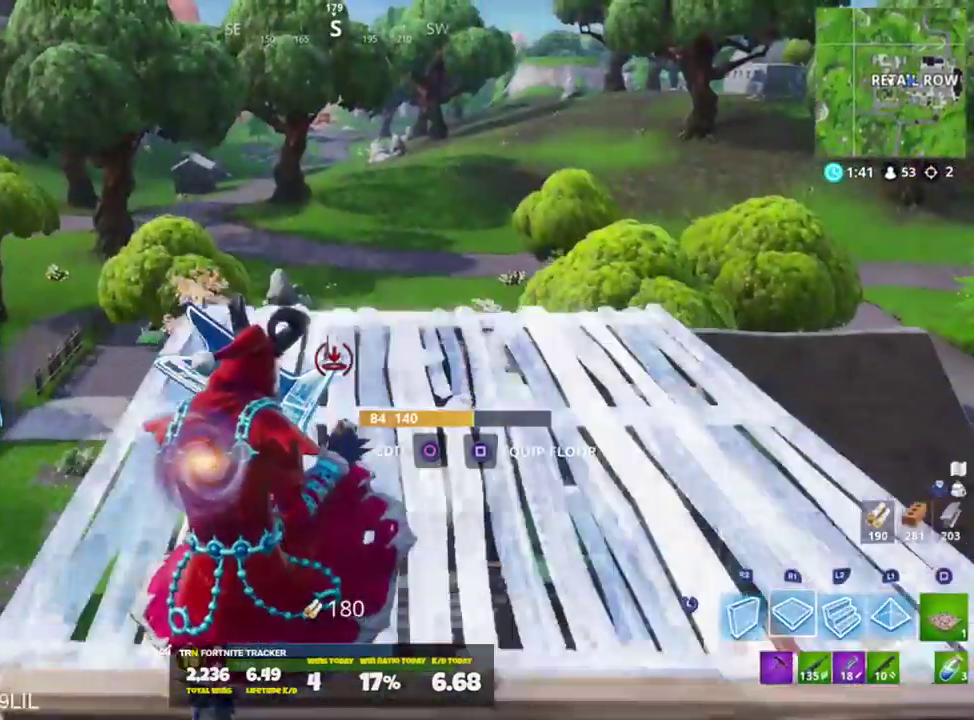
Gameplay with a controller (PlayStation layout); each line is a JSON object with the inputs held at the frame after it. "events" lists button and stick changes between this image and that frame as [ms after this image, input, new state], when the widget could be followed in between.
{"buttons": ["L2"], "left_stick": "up", "right_stick": "center", "events": [[33, "R1", "down"], [33, "right_stick", "right"], [133, "R1", "up"], [133, "right_stick", "center"], [200, "R1", "down"], [300, "R1", "up"], [400, "R1", "down"], [467, "R1", "up"], [500, "L2", "down"]]}
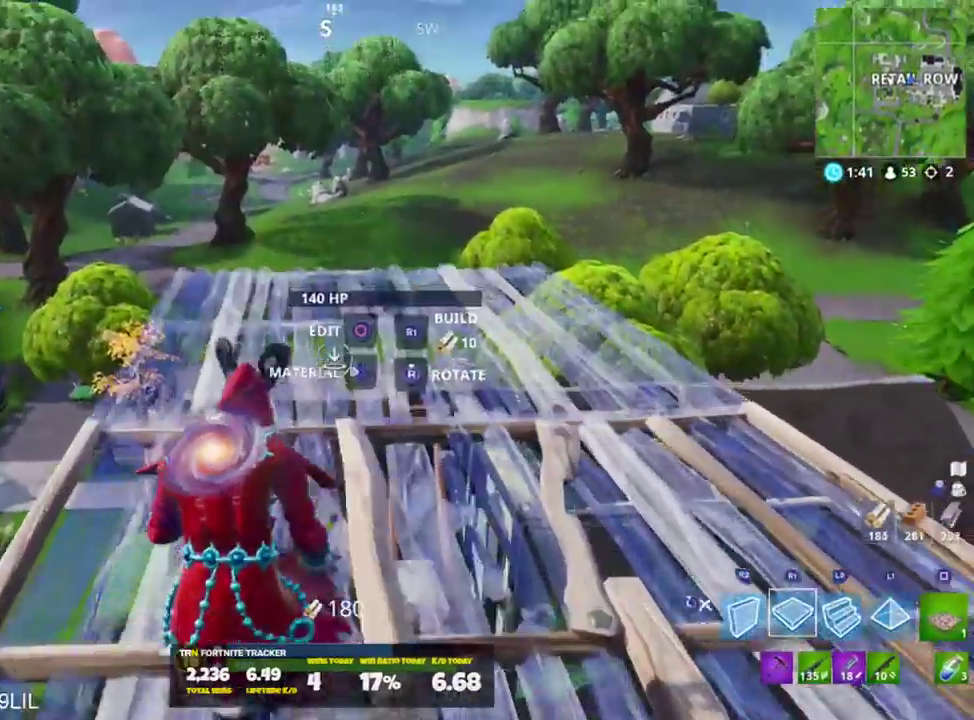
{"buttons": [], "left_stick": "up-left", "right_stick": "center", "events": [[100, "L2", "up"], [134, "L3", "down"], [234, "L3", "up"], [234, "right_stick", "right"], [267, "CROSS", "down"], [267, "left_stick", "up-left"], [334, "CROSS", "up"], [467, "right_stick", "center"]]}
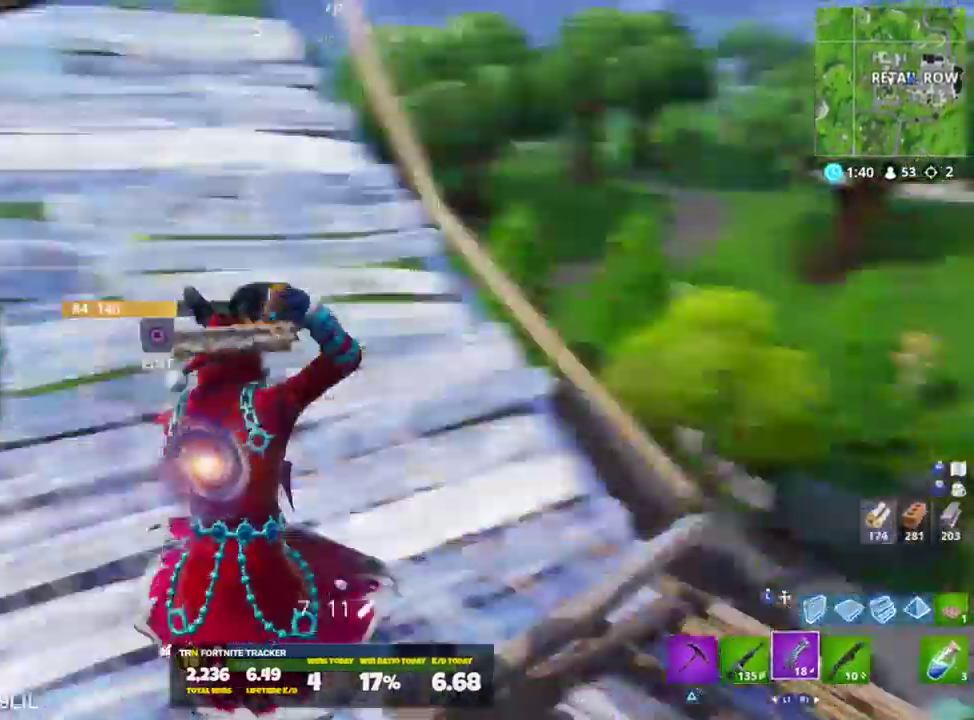
{"buttons": ["R2"], "left_stick": "up-left", "right_stick": "right", "events": [[233, "L3", "down"], [300, "right_stick", "right"], [333, "L3", "up"], [367, "R2", "down"]]}
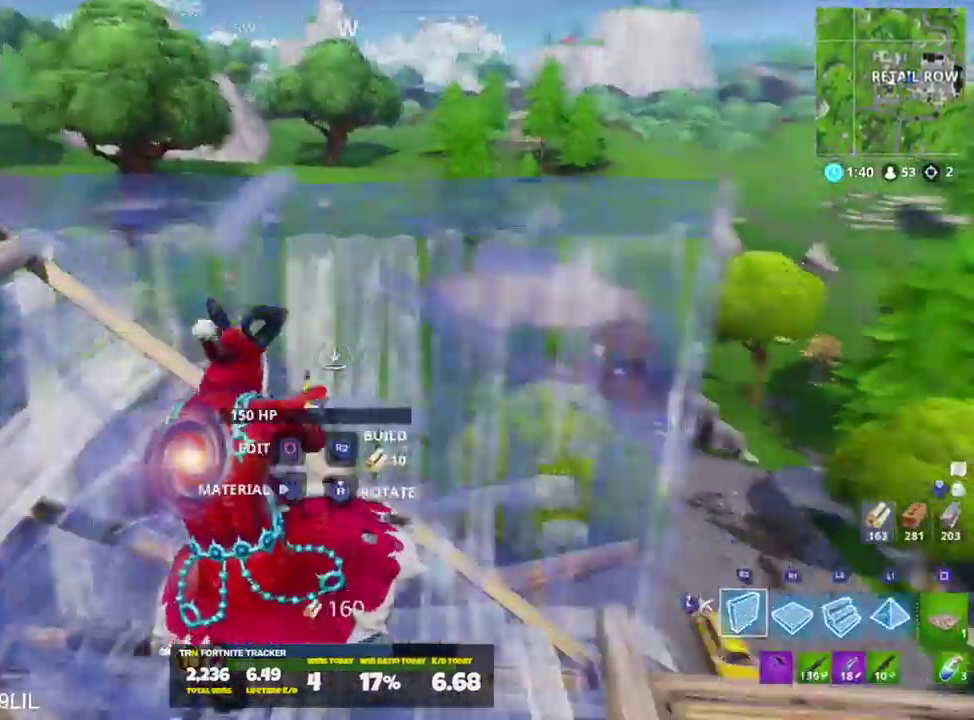
{"buttons": [], "left_stick": "down-right", "right_stick": "left", "events": [[134, "L3", "down"], [134, "left_stick", "up"], [167, "R2", "up"], [200, "right_stick", "center"], [234, "L3", "up"], [267, "R3", "down"], [334, "left_stick", "up-right"], [367, "R3", "up"], [400, "right_stick", "left"], [484, "left_stick", "down-right"]]}
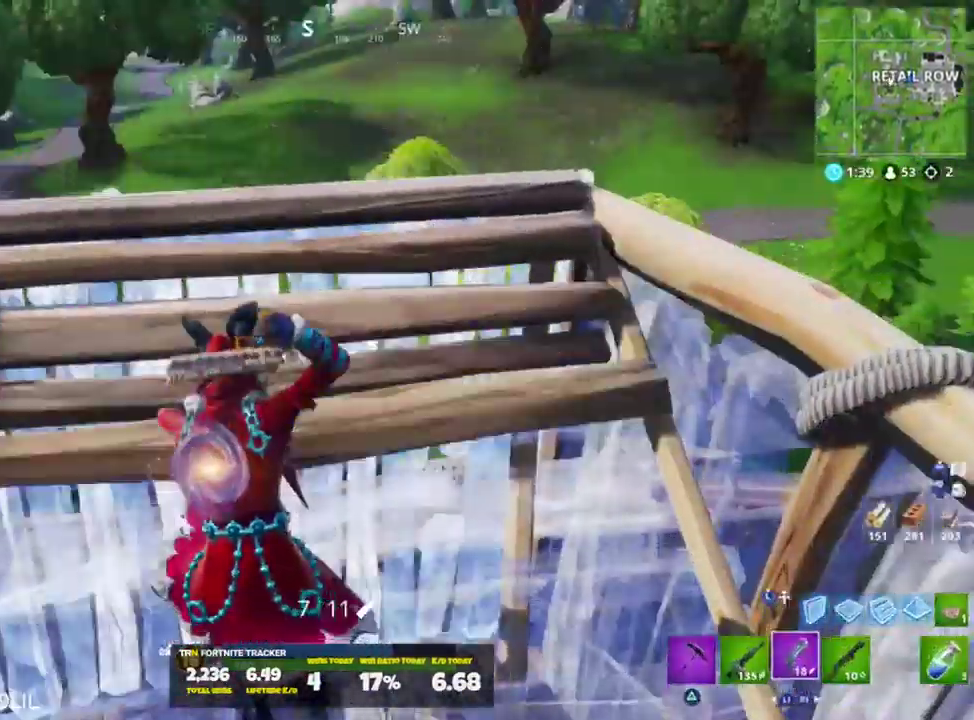
{"buttons": [], "left_stick": "up-right", "right_stick": "left", "events": [[150, "left_stick", "down-left"], [267, "left_stick", "up"], [333, "left_stick", "up-right"]]}
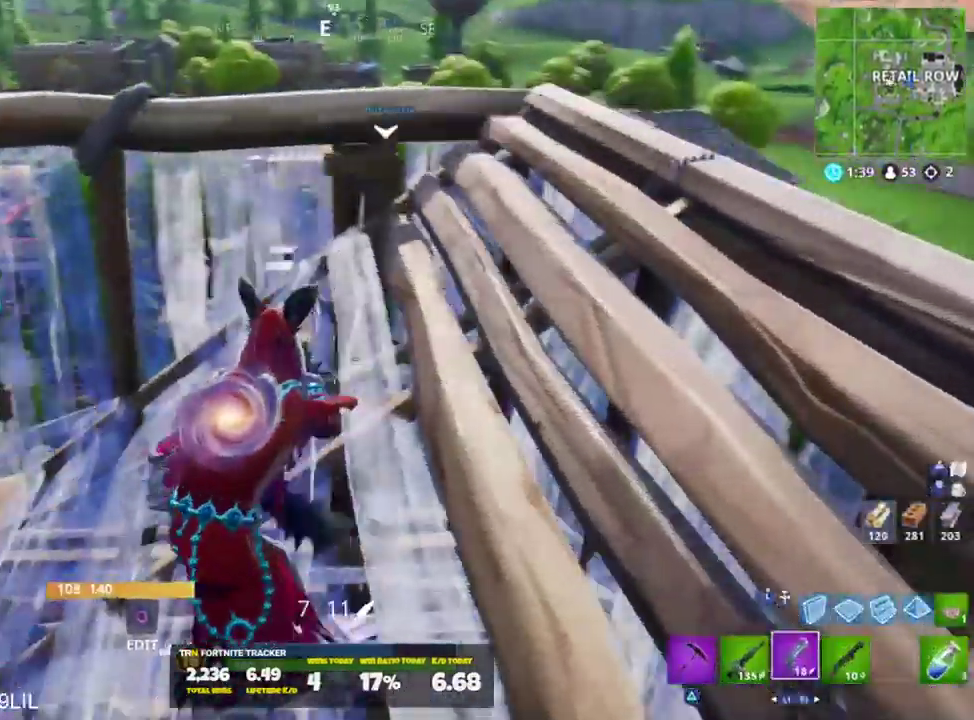
{"buttons": [], "left_stick": "up-left", "right_stick": "center", "events": [[33, "right_stick", "center"], [184, "right_stick", "down"], [367, "right_stick", "center"], [451, "left_stick", "up-left"]]}
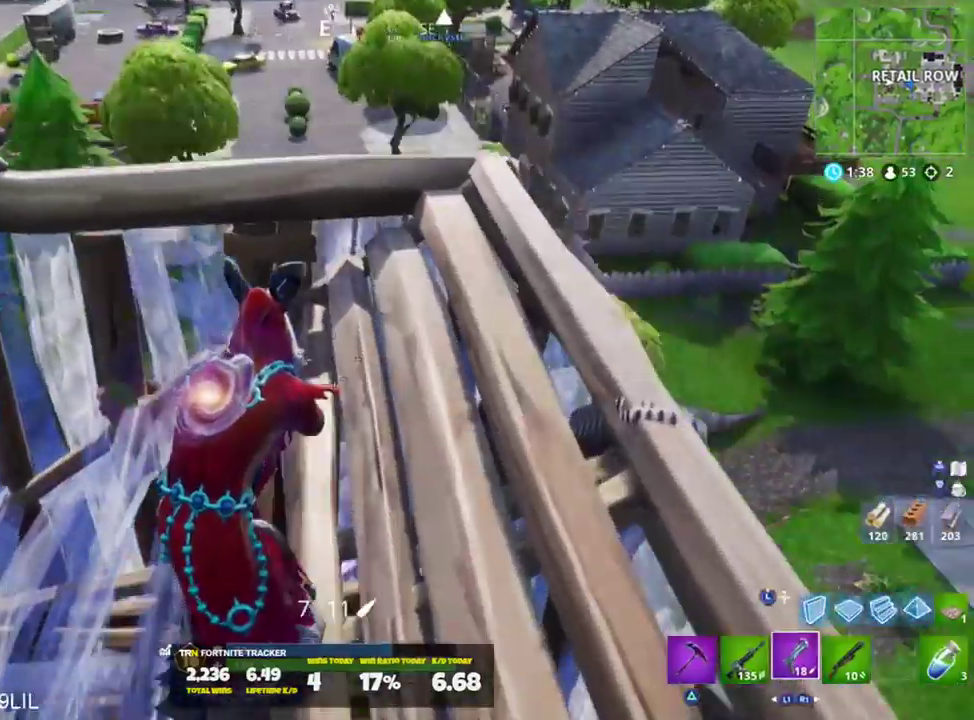
{"buttons": [], "left_stick": "down-right", "right_stick": "center", "events": [[16, "right_stick", "right"], [83, "left_stick", "down-left"], [133, "right_stick", "up"], [250, "left_stick", "down-right"], [250, "right_stick", "center"]]}
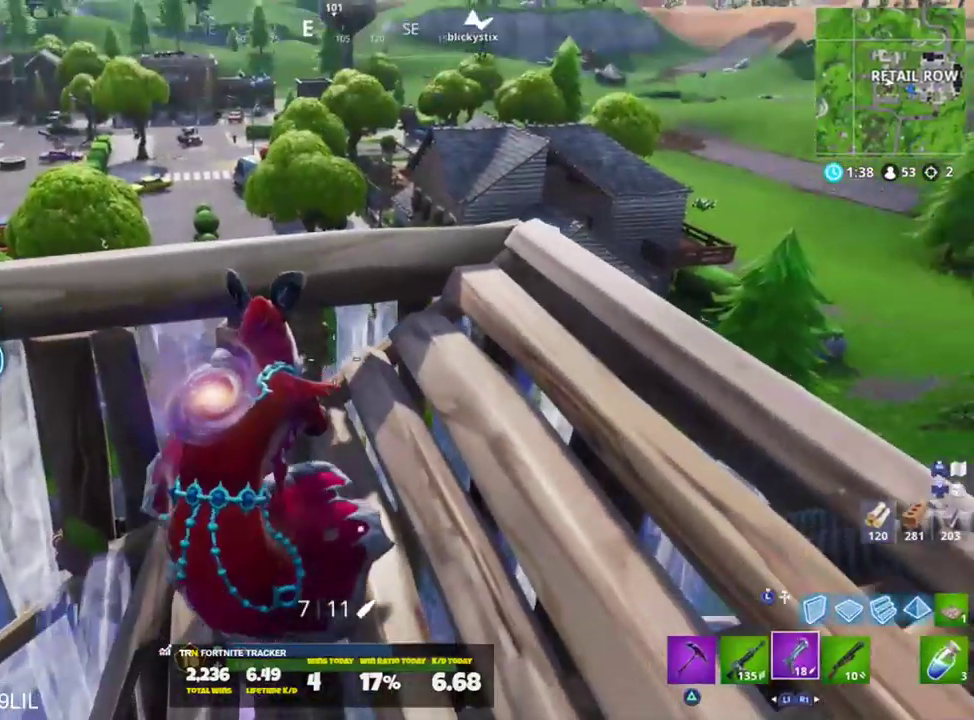
{"buttons": ["CROSS"], "left_stick": "right", "right_stick": "center", "events": [[100, "right_stick", "down-right"], [350, "left_stick", "right"], [467, "CROSS", "down"], [467, "right_stick", "center"]]}
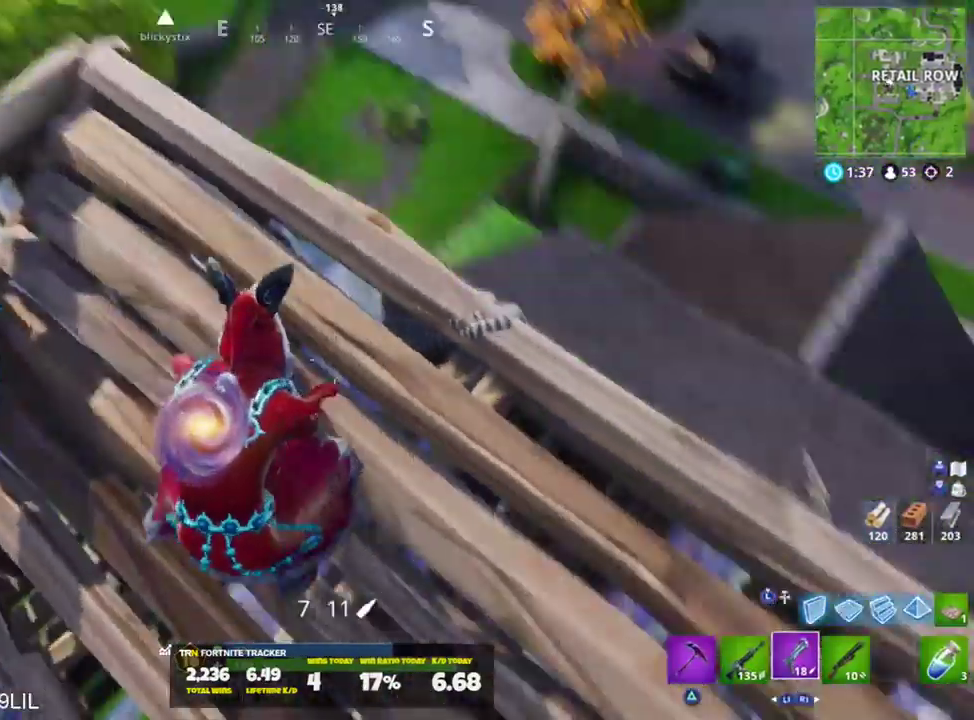
{"buttons": [], "left_stick": "down-right", "right_stick": "right", "events": [[16, "CROSS", "up"], [83, "R3", "down"], [150, "R3", "up"], [216, "right_stick", "down"], [283, "left_stick", "down-right"], [367, "right_stick", "right"]]}
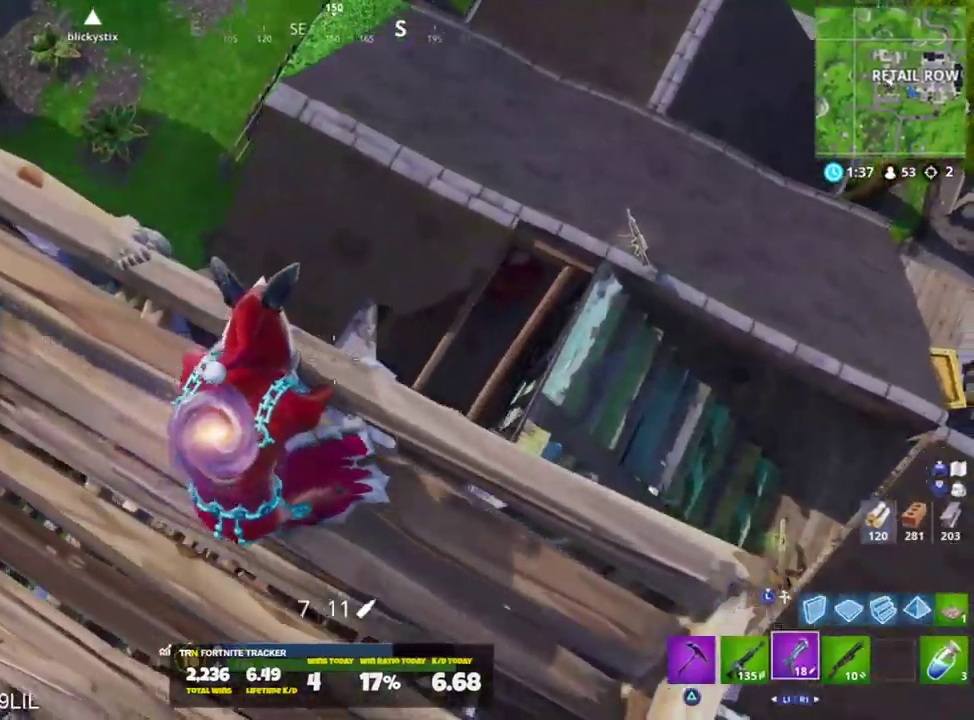
{"buttons": [], "left_stick": "up-right", "right_stick": "center", "events": [[50, "left_stick", "up-right"], [50, "right_stick", "center"], [217, "CROSS", "down"], [250, "right_stick", "left"], [284, "CROSS", "up"], [417, "right_stick", "center"]]}
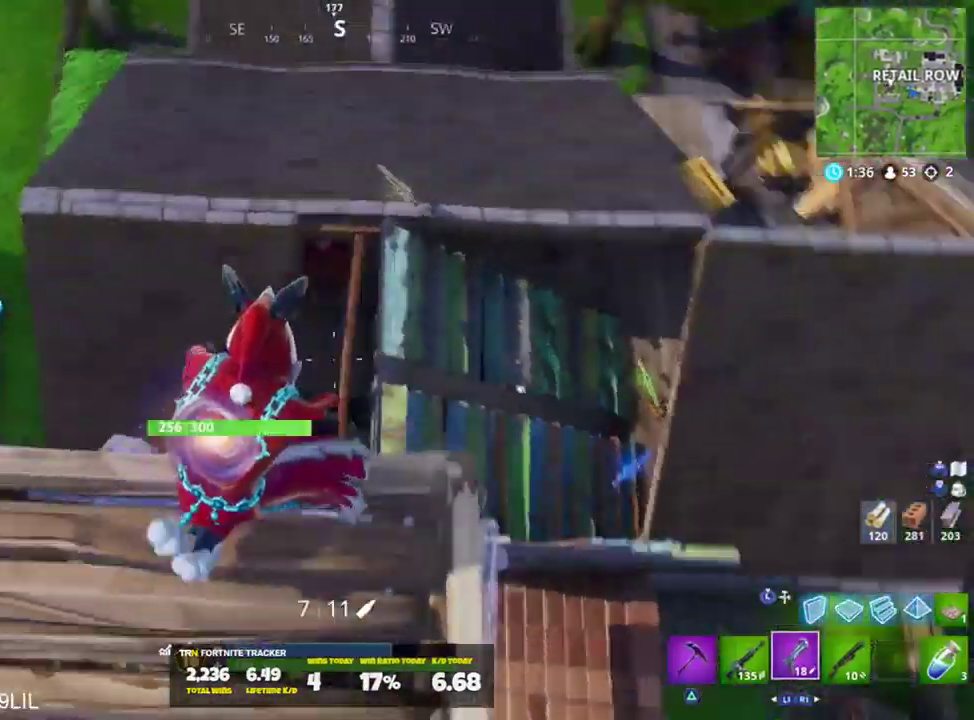
{"buttons": ["SQUARE"], "left_stick": "up-left", "right_stick": "up-right", "events": [[50, "left_stick", "right"], [50, "right_stick", "right"], [150, "R1", "down"], [216, "R1", "up"], [216, "left_stick", "up"], [216, "right_stick", "up-right"], [267, "left_stick", "up-left"], [450, "SQUARE", "down"]]}
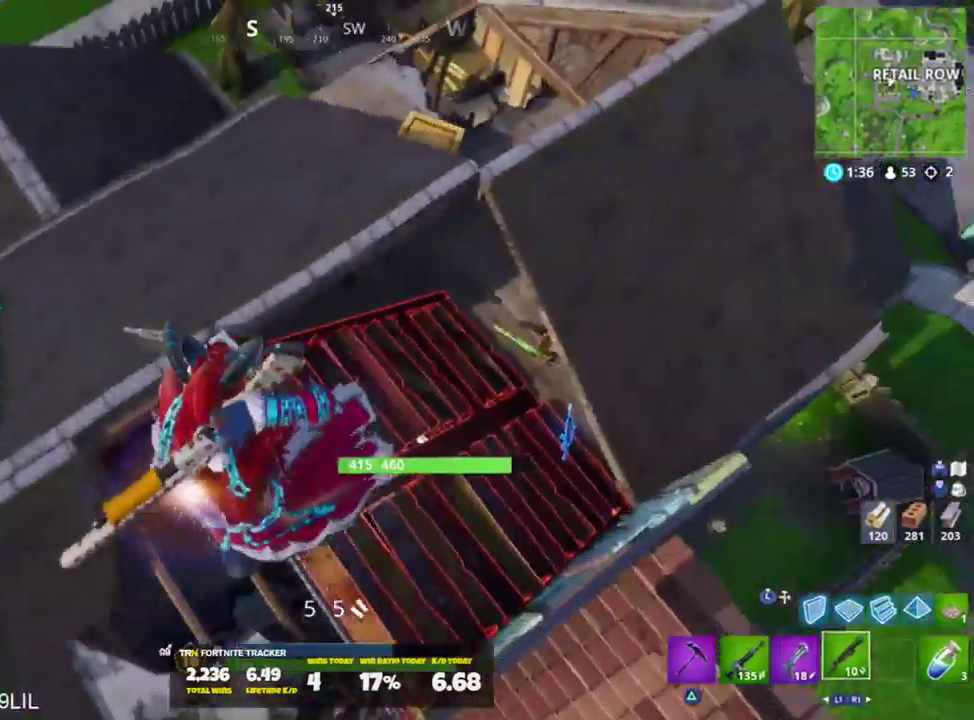
{"buttons": [], "left_stick": "right", "right_stick": "center", "events": [[17, "SQUARE", "up"], [150, "left_stick", "right"], [284, "right_stick", "center"]]}
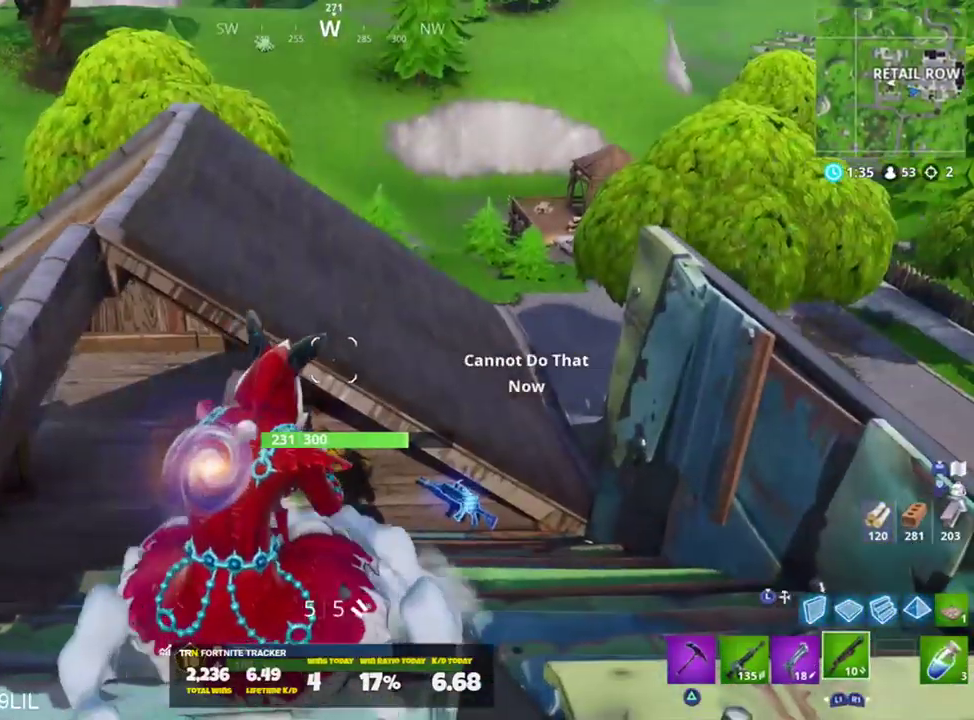
{"buttons": ["L1"], "left_stick": "up-right", "right_stick": "up-left", "events": [[50, "left_stick", "up-right"], [50, "right_stick", "left"], [216, "left_stick", "up"], [216, "right_stick", "center"], [483, "L1", "down"], [500, "left_stick", "up-right"], [500, "right_stick", "up-left"]]}
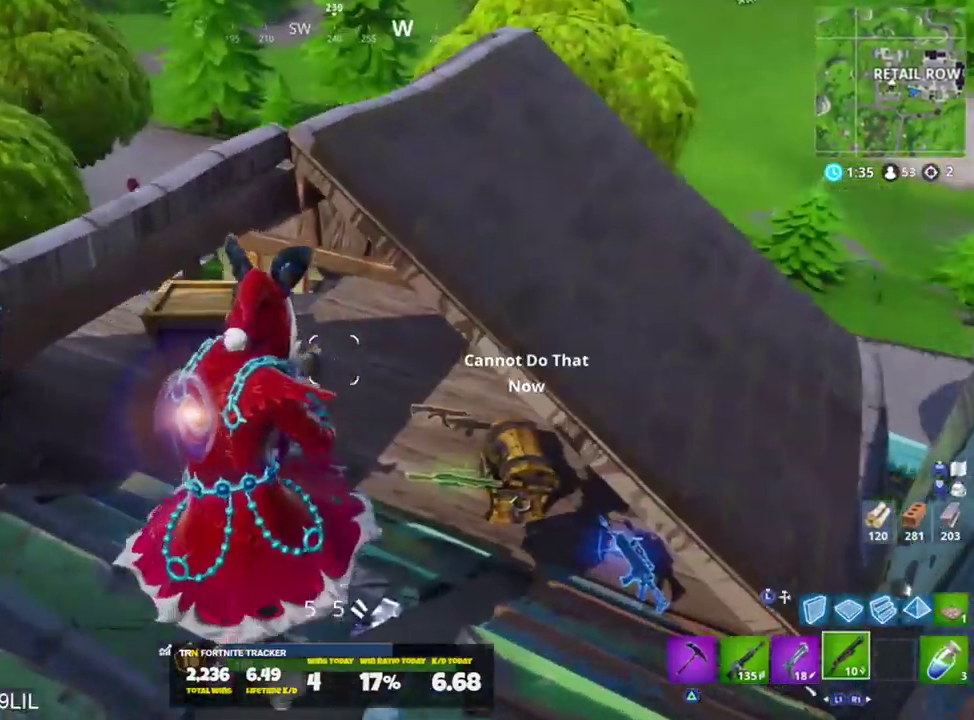
{"buttons": [], "left_stick": "up-right", "right_stick": "center", "events": [[50, "CROSS", "down"], [117, "CROSS", "up"], [117, "L1", "up"], [250, "SQUARE", "down"], [317, "SQUARE", "up"], [384, "right_stick", "center"], [417, "SQUARE", "down"], [484, "SQUARE", "up"]]}
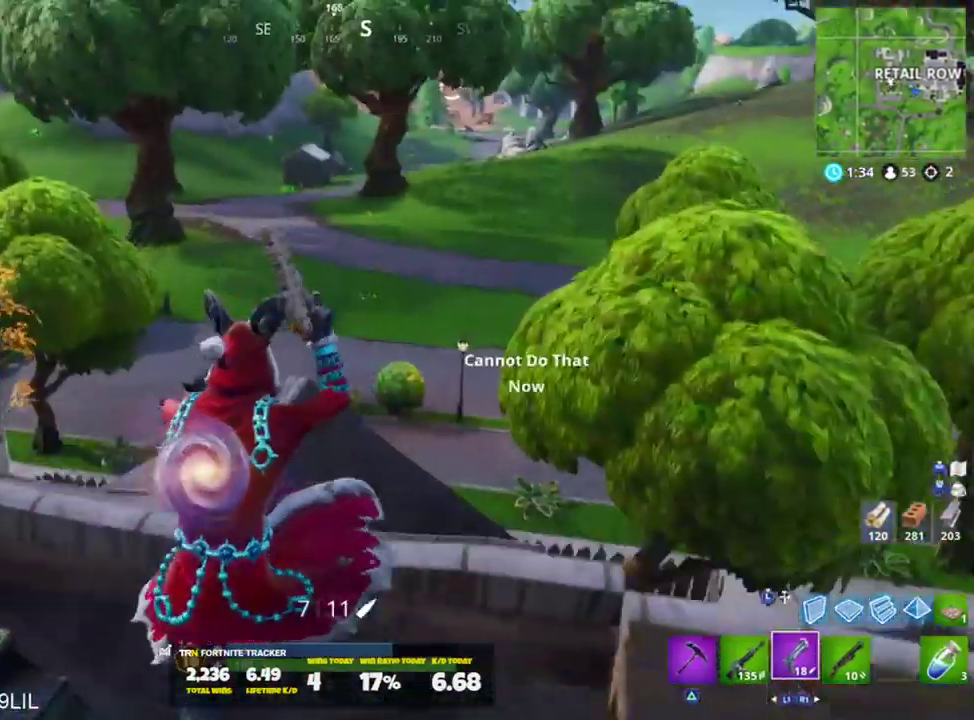
{"buttons": [], "left_stick": "up-left", "right_stick": "left", "events": [[250, "left_stick", "up-left"], [317, "right_stick", "left"]]}
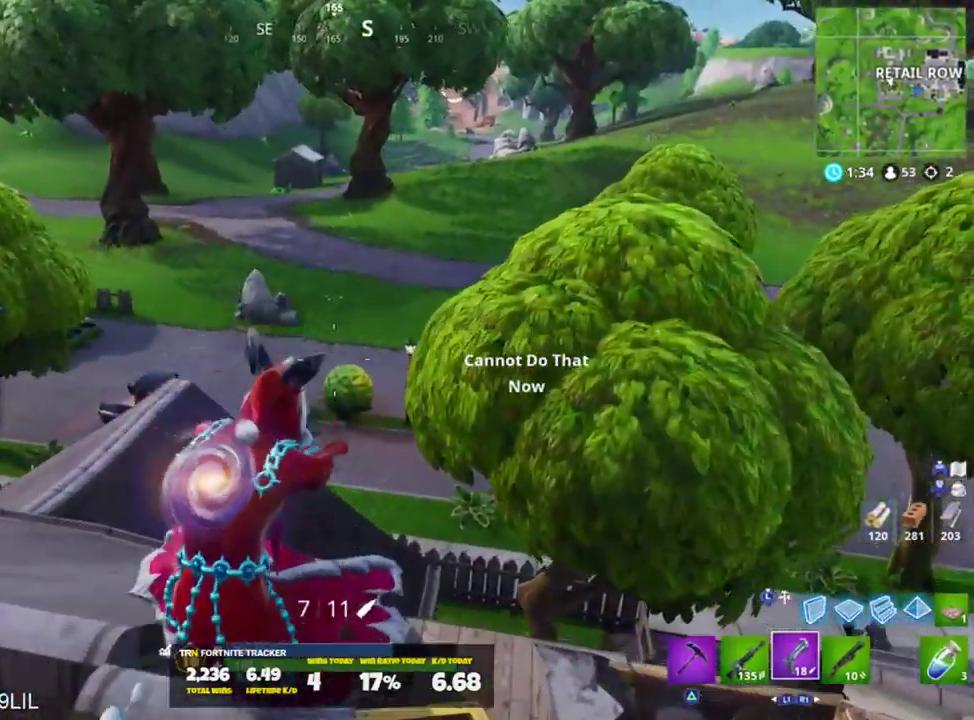
{"buttons": [], "left_stick": "up", "right_stick": "center", "events": [[50, "CROSS", "down"], [50, "L1", "down"], [84, "CROSS", "up"], [117, "right_stick", "center"], [200, "L1", "up"], [200, "SQUARE", "down"], [250, "left_stick", "center"], [284, "SQUARE", "up"], [417, "left_stick", "up"]]}
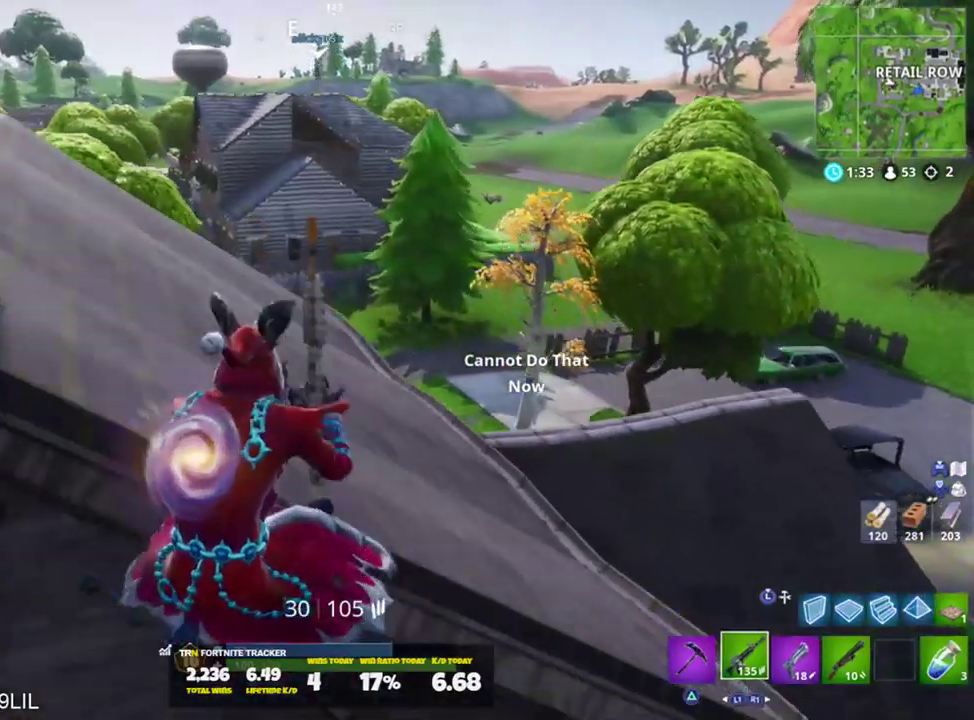
{"buttons": [], "left_stick": "right", "right_stick": "up-left", "events": [[50, "left_stick", "up-right"], [116, "right_stick", "up-left"], [450, "left_stick", "right"]]}
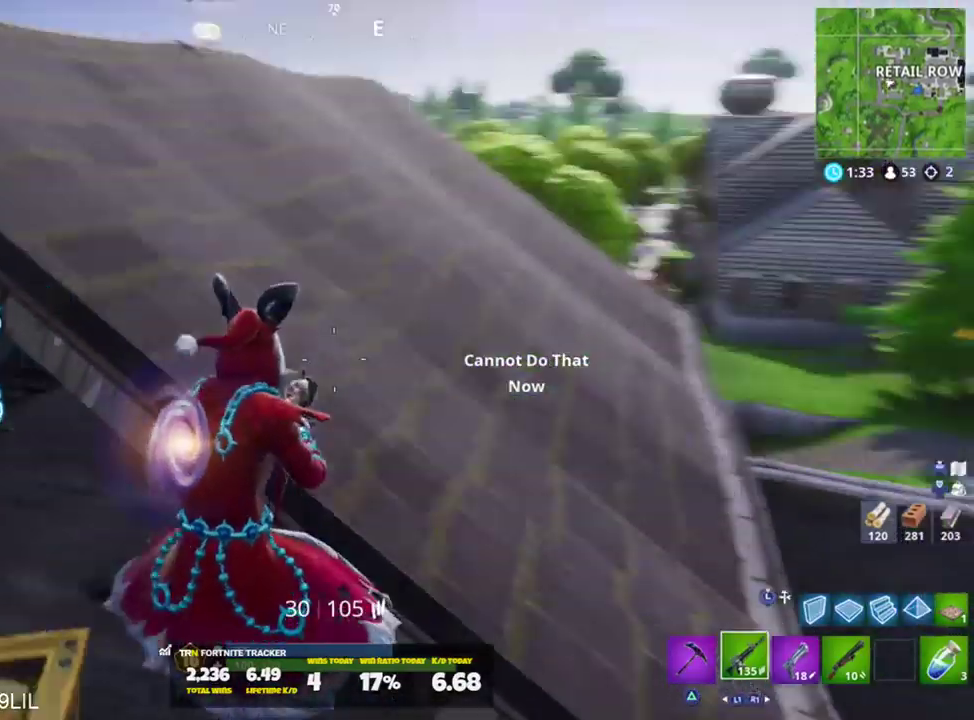
{"buttons": ["SQUARE"], "left_stick": "up-right", "right_stick": "center", "events": [[67, "left_stick", "down-left"], [134, "left_stick", "left"], [167, "right_stick", "center"], [234, "right_stick", "right"], [301, "CROSS", "down"], [301, "left_stick", "up-right"], [334, "CROSS", "up"], [401, "right_stick", "center"], [434, "SQUARE", "down"]]}
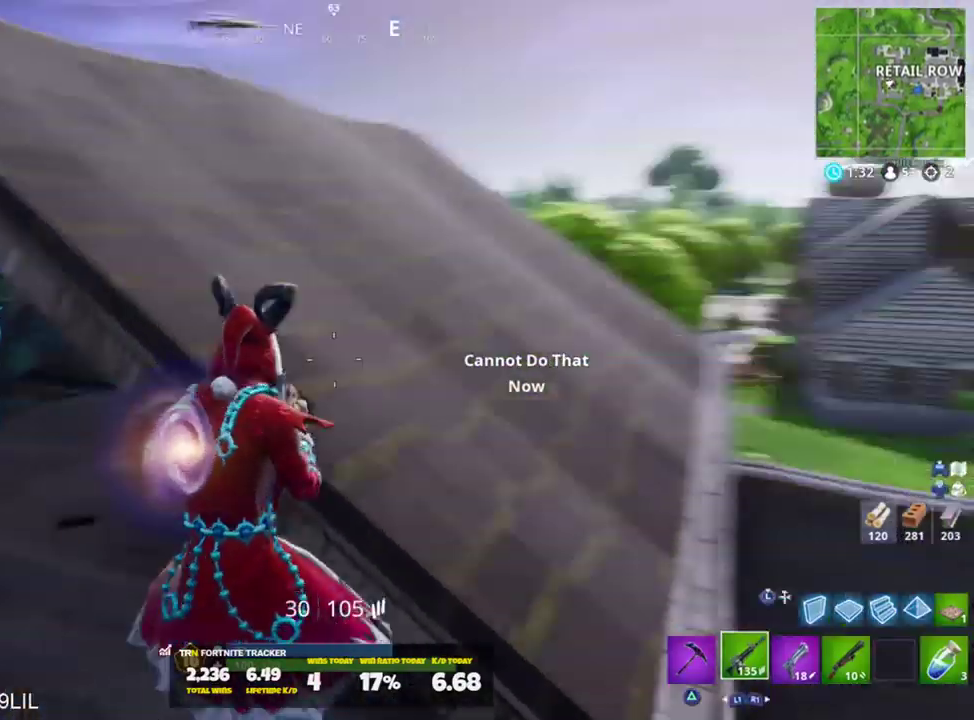
{"buttons": [], "left_stick": "up", "right_stick": "center", "events": [[33, "SQUARE", "up"], [133, "left_stick", "up"], [133, "right_stick", "right"], [267, "right_stick", "center"]]}
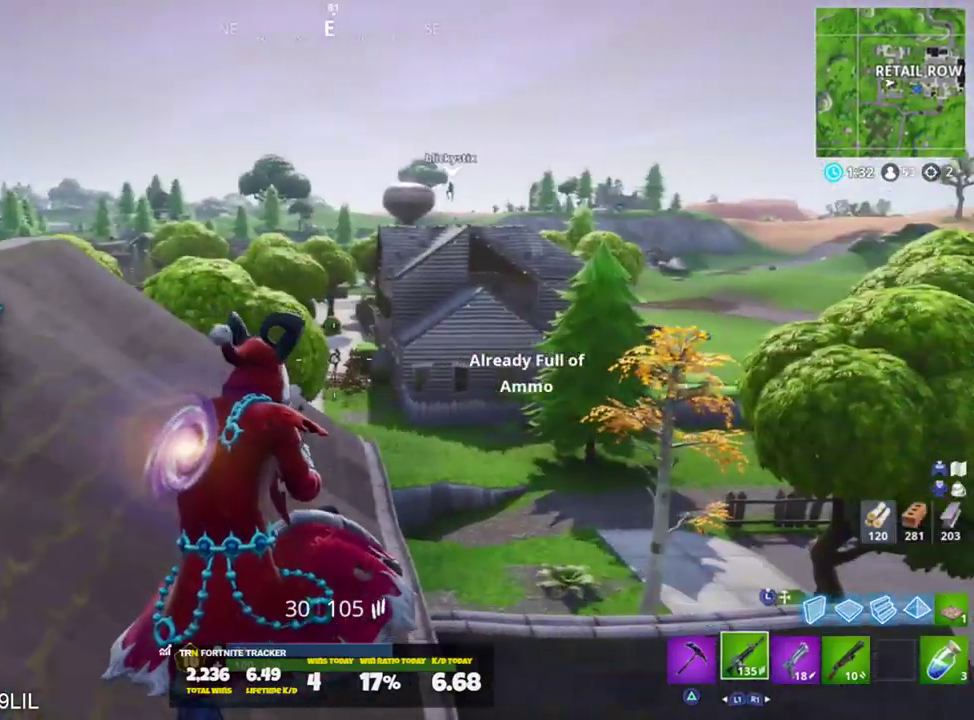
{"buttons": [], "left_stick": "up-left", "right_stick": "down-right", "events": [[34, "R1", "down"], [101, "R1", "up"], [234, "left_stick", "up-left"], [434, "CROSS", "down"], [434, "right_stick", "down-right"], [501, "CROSS", "up"]]}
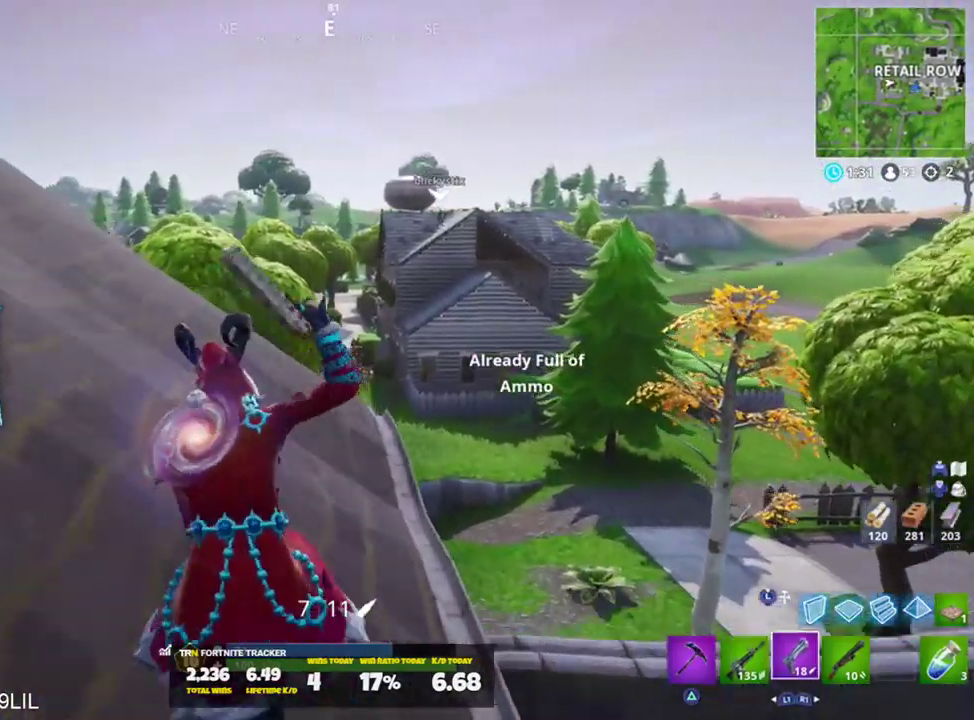
{"buttons": [], "left_stick": "up-left", "right_stick": "center", "events": [[67, "right_stick", "center"]]}
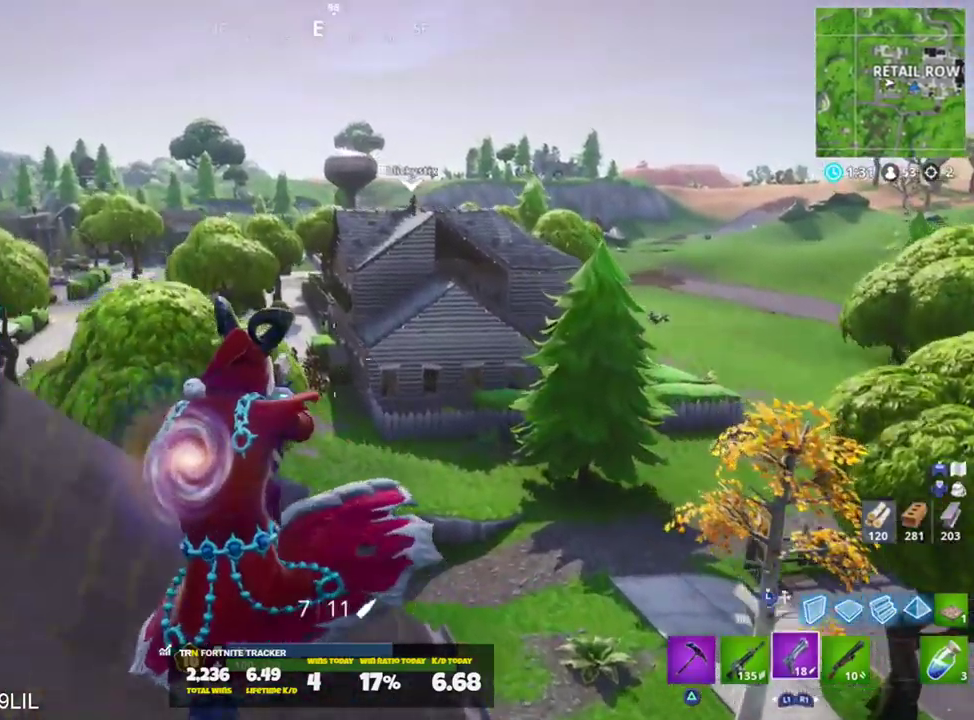
{"buttons": [], "left_stick": "up", "right_stick": "center", "events": [[34, "left_stick", "up"], [34, "right_stick", "right"], [301, "right_stick", "center"]]}
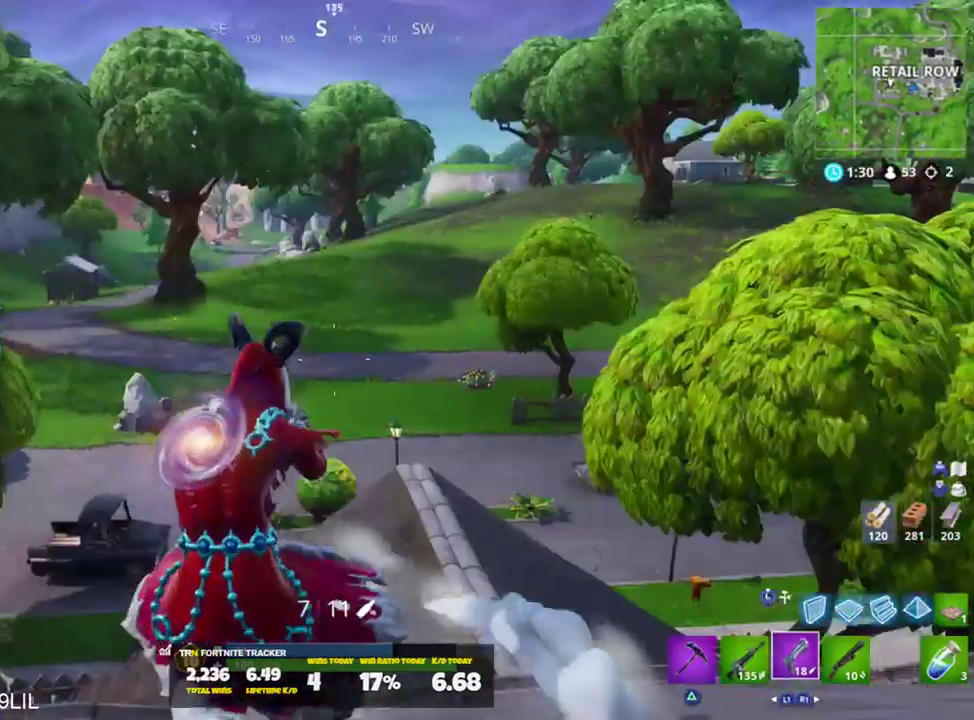
{"buttons": [], "left_stick": "up-left", "right_stick": "center", "events": [[33, "left_stick", "up-right"], [183, "right_stick", "right"], [267, "CROSS", "down"], [300, "left_stick", "up-left"], [367, "right_stick", "center"], [417, "CROSS", "up"]]}
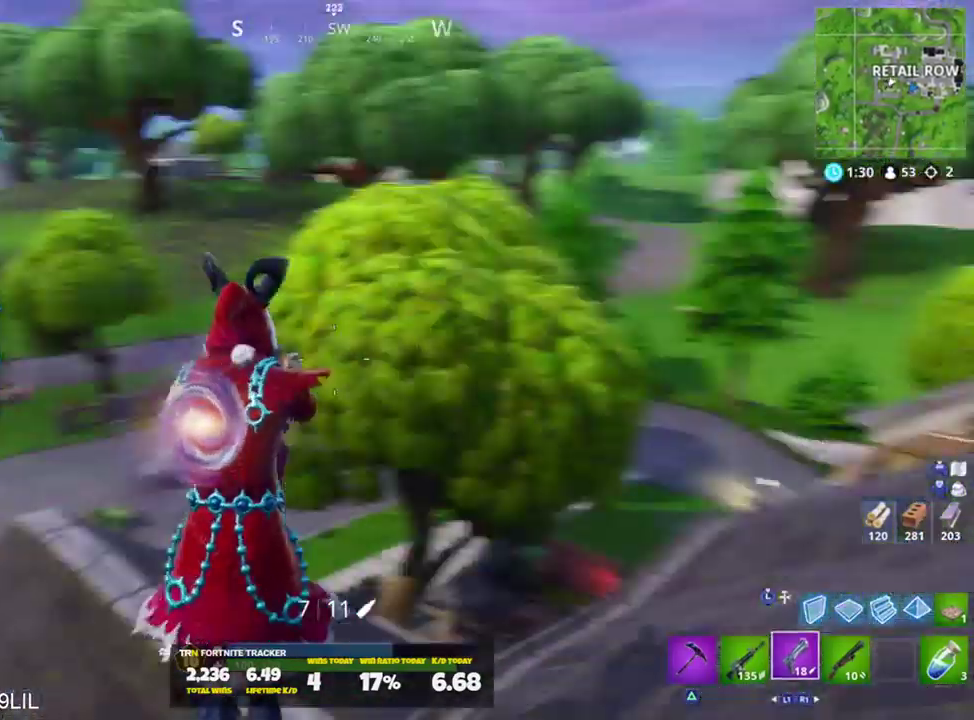
{"buttons": [], "left_stick": "up-left", "right_stick": "down-right", "events": [[434, "right_stick", "down-right"]]}
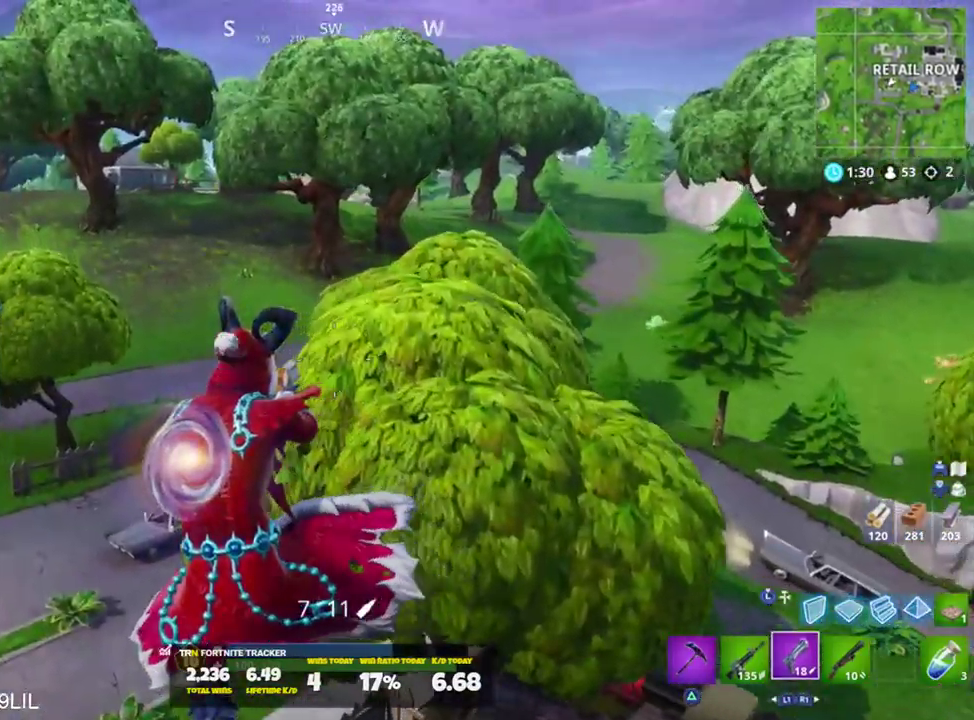
{"buttons": [], "left_stick": "up-left", "right_stick": "center", "events": [[200, "right_stick", "center"]]}
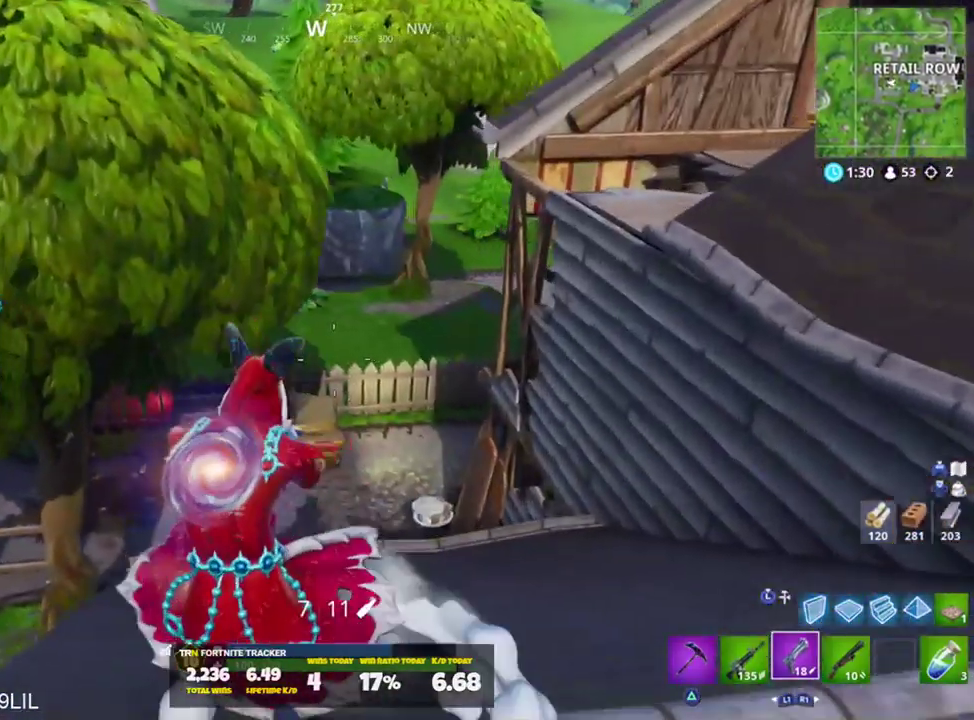
{"buttons": [], "left_stick": "up", "right_stick": "down-right", "events": [[167, "right_stick", "left"], [201, "left_stick", "up-right"], [334, "right_stick", "right"], [401, "TRIANGLE", "down"], [434, "left_stick", "up"], [501, "TRIANGLE", "up"], [501, "right_stick", "down-right"]]}
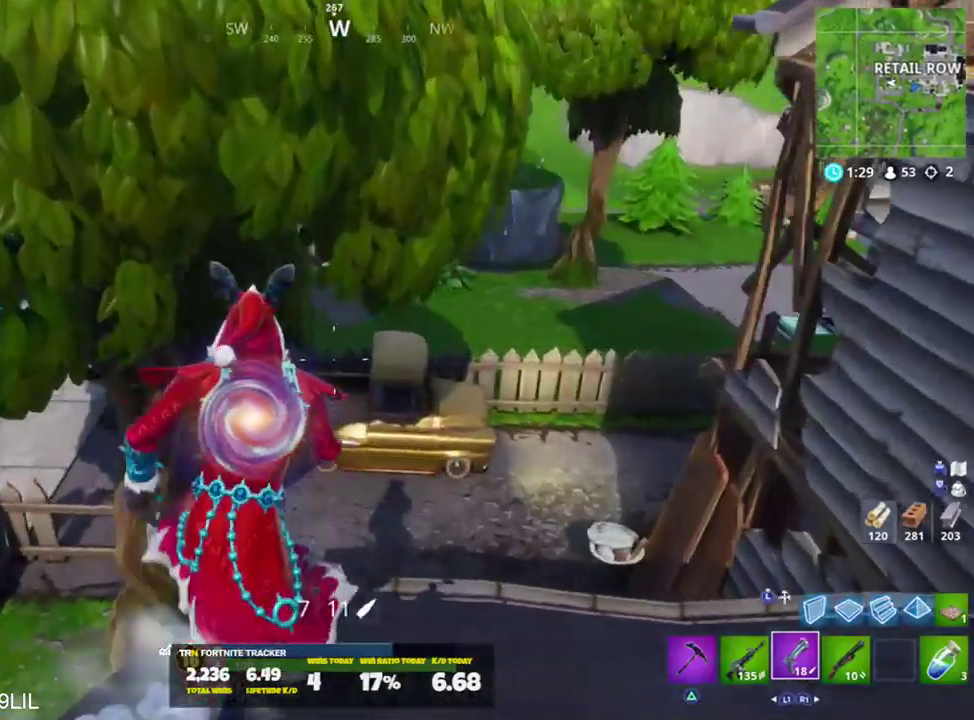
{"buttons": [], "left_stick": "up-left", "right_stick": "down-left", "events": [[233, "right_stick", "down"], [267, "left_stick", "up-left"], [400, "right_stick", "down-left"]]}
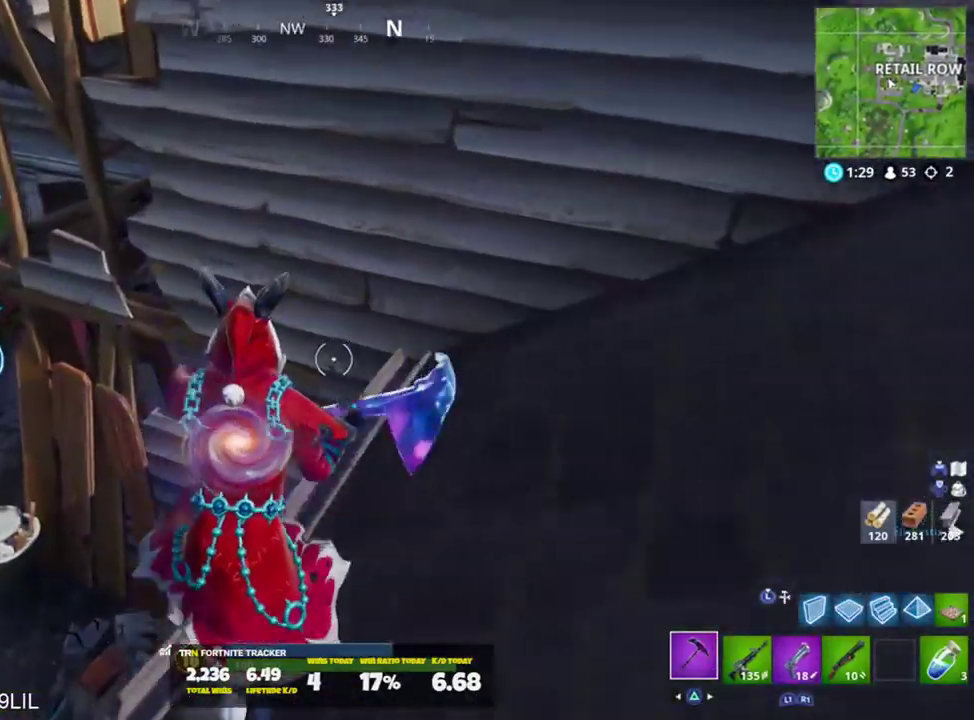
{"buttons": ["TRIANGLE"], "left_stick": "up-left", "right_stick": "up-left", "events": [[101, "R2", "down"], [134, "right_stick", "center"], [301, "R1", "down"], [301, "right_stick", "left"], [401, "R1", "up"], [401, "R2", "up"], [468, "right_stick", "up-left"], [501, "TRIANGLE", "down"]]}
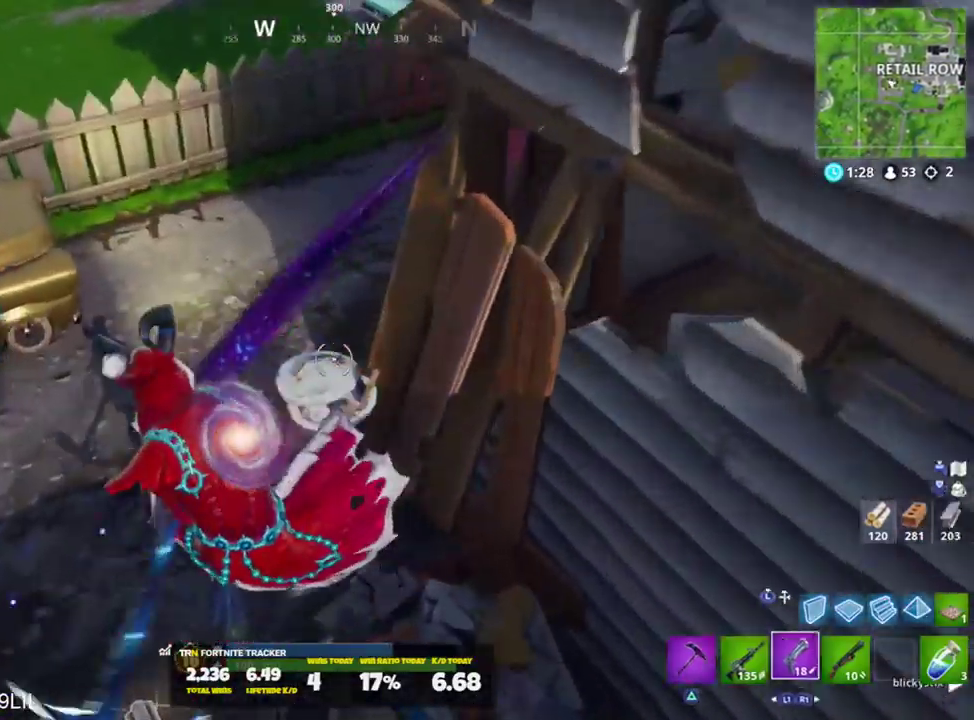
{"buttons": [], "left_stick": "up-right", "right_stick": "up-right", "events": [[100, "TRIANGLE", "up"], [133, "left_stick", "up"], [233, "left_stick", "up-right"], [500, "right_stick", "up-right"]]}
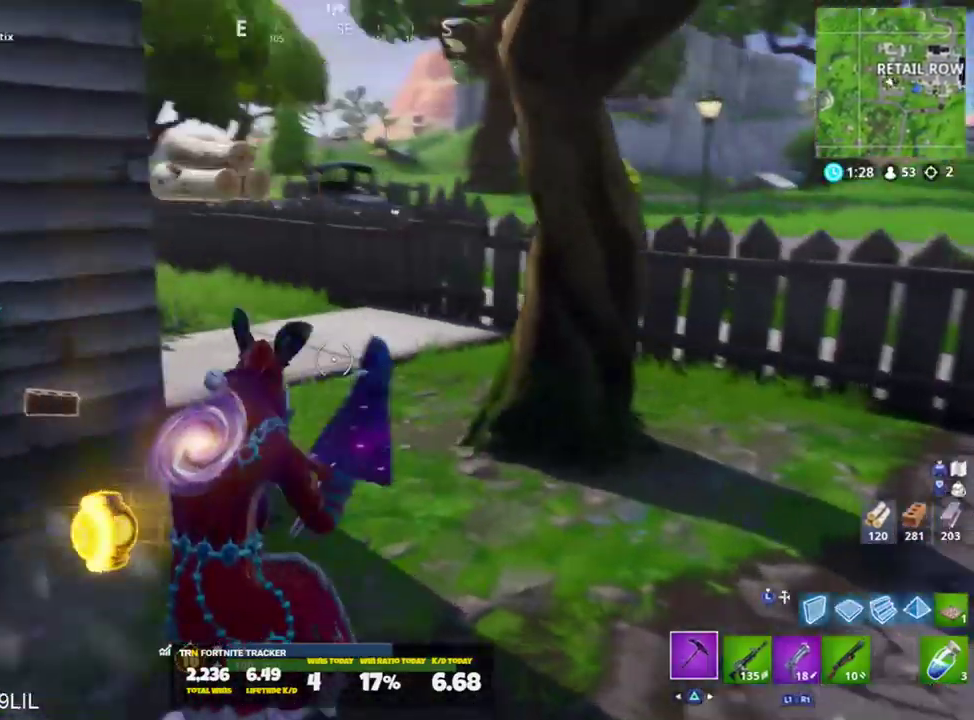
{"buttons": ["R2"], "left_stick": "down-right", "right_stick": "up-left", "events": [[67, "R2", "down"], [201, "right_stick", "down-left"], [234, "left_stick", "right"], [334, "left_stick", "down-right"], [334, "right_stick", "left"], [434, "right_stick", "up-left"]]}